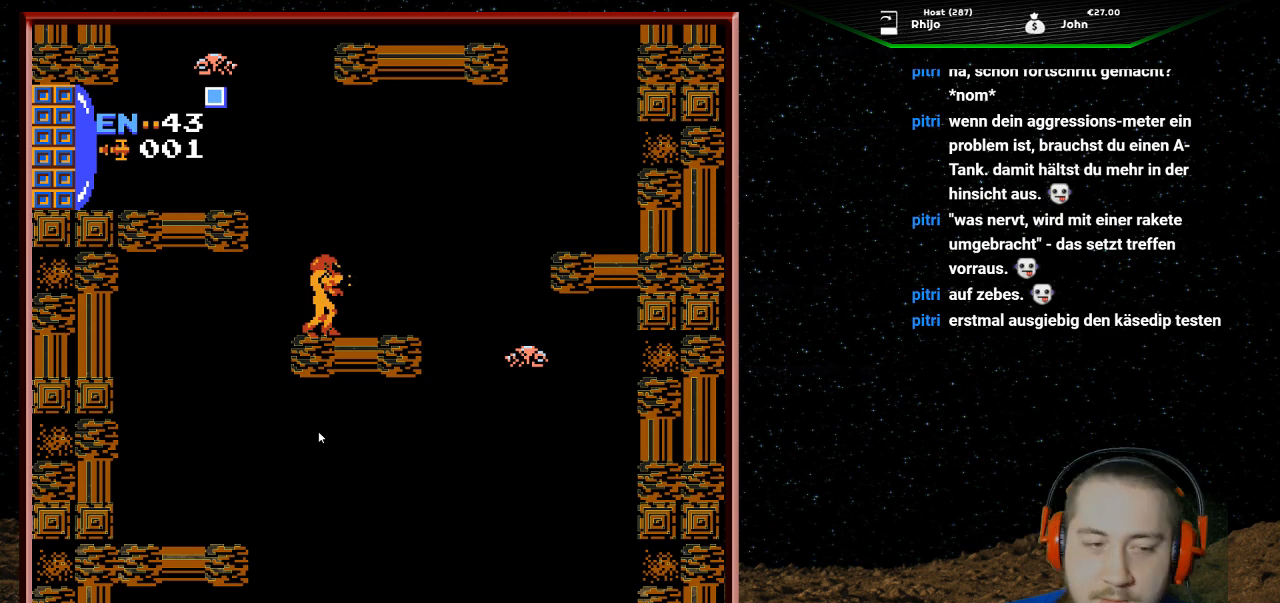
Gameplay with a controller (Nintendo layout); each line is a JSON object with the inputs held at the frame after it. "events" lists button and stick changes between this image and that frame as [ms after this image, input, new state], when the widget could be followed in between. Not read: L3 R3.
{"buttons": [], "events": [[233, "START", "down"], [333, "START", "up"]]}
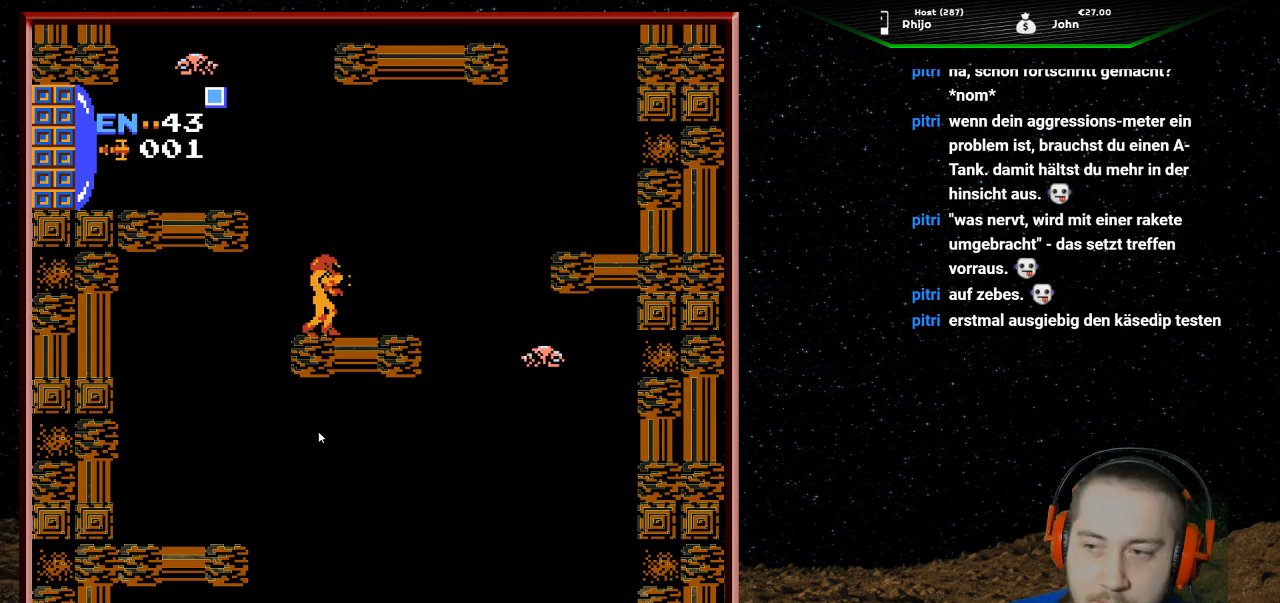
{"buttons": [], "events": []}
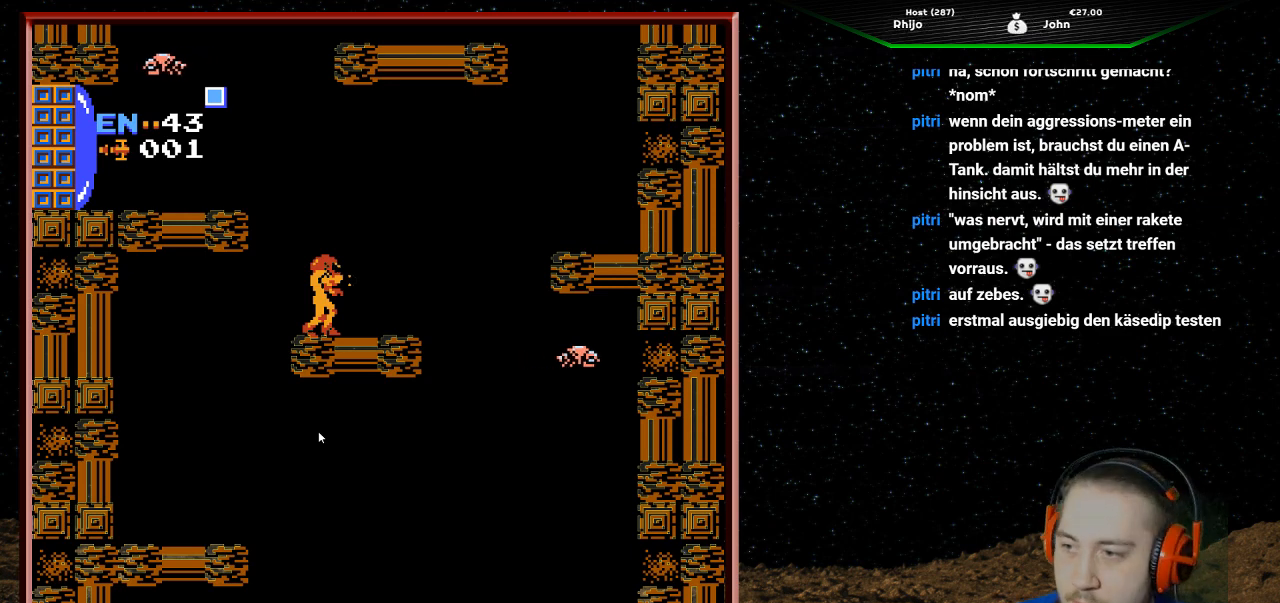
{"buttons": ["A", "DPAD_LEFT"], "events": [[233, "DPAD_LEFT", "down"], [400, "A", "down"]]}
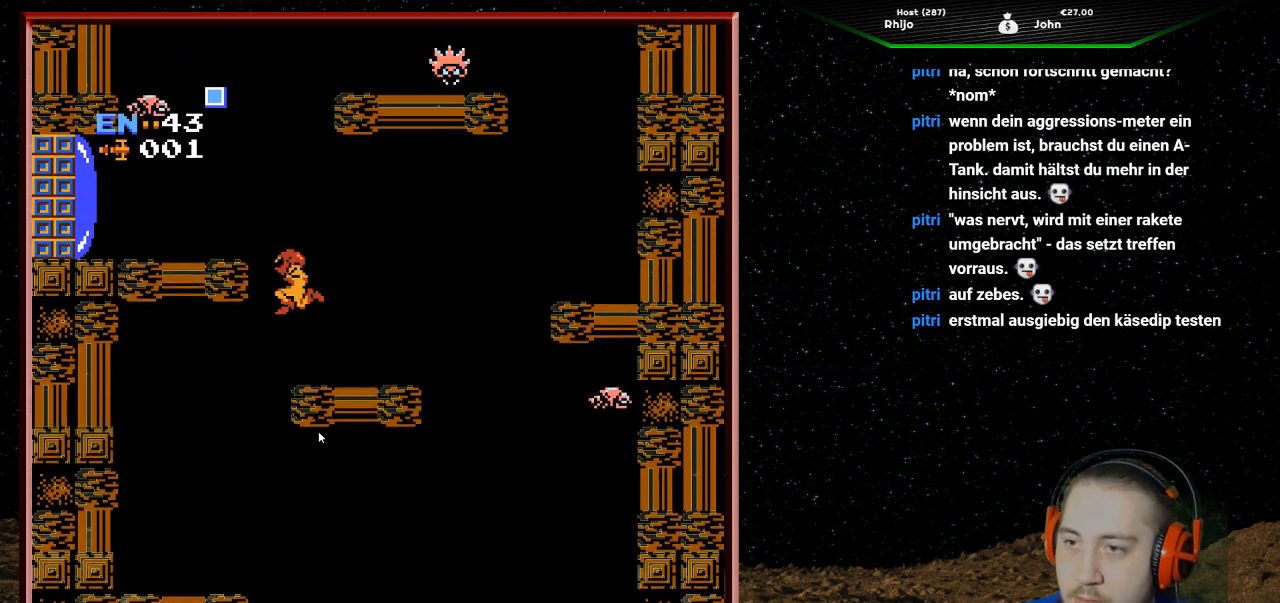
{"buttons": ["DPAD_LEFT"], "events": [[200, "A", "up"]]}
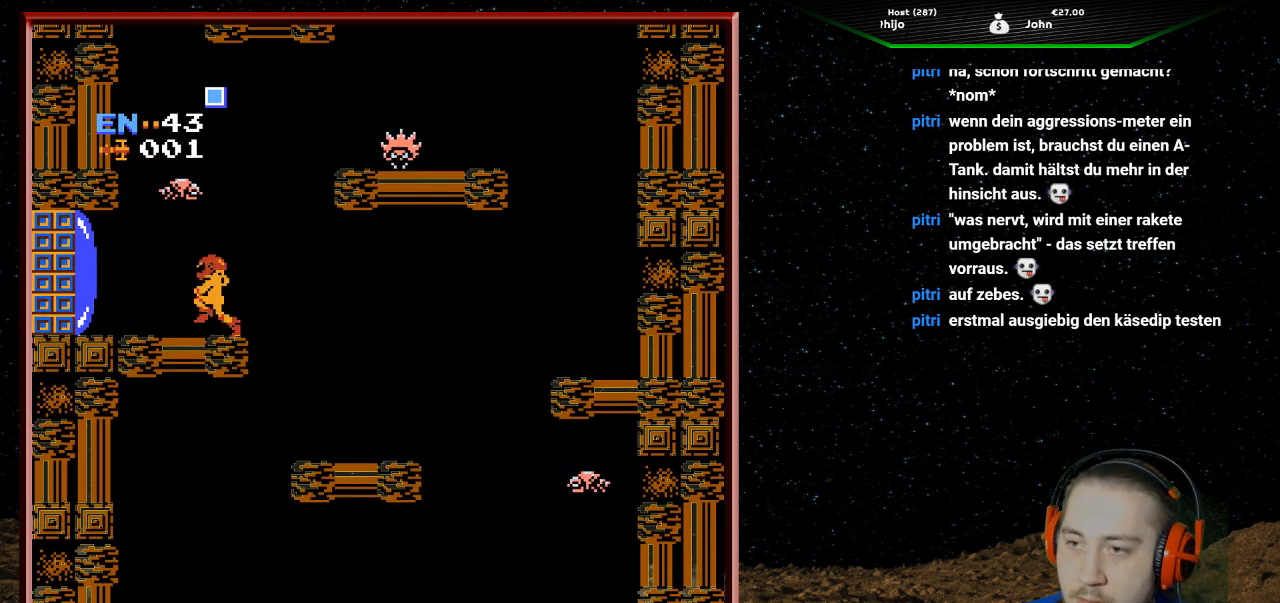
{"buttons": ["DPAD_LEFT"], "events": [[33, "B", "down"], [167, "B", "up"], [233, "B", "down"], [300, "B", "up"], [367, "B", "down"], [500, "B", "up"]]}
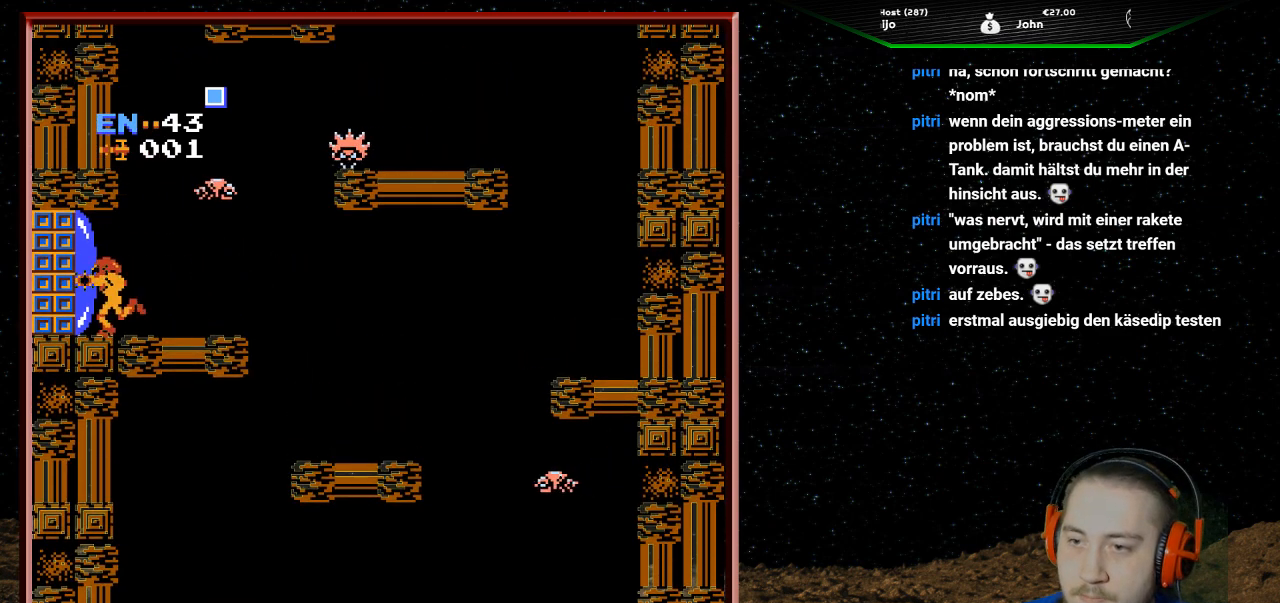
{"buttons": ["DPAD_LEFT"], "events": []}
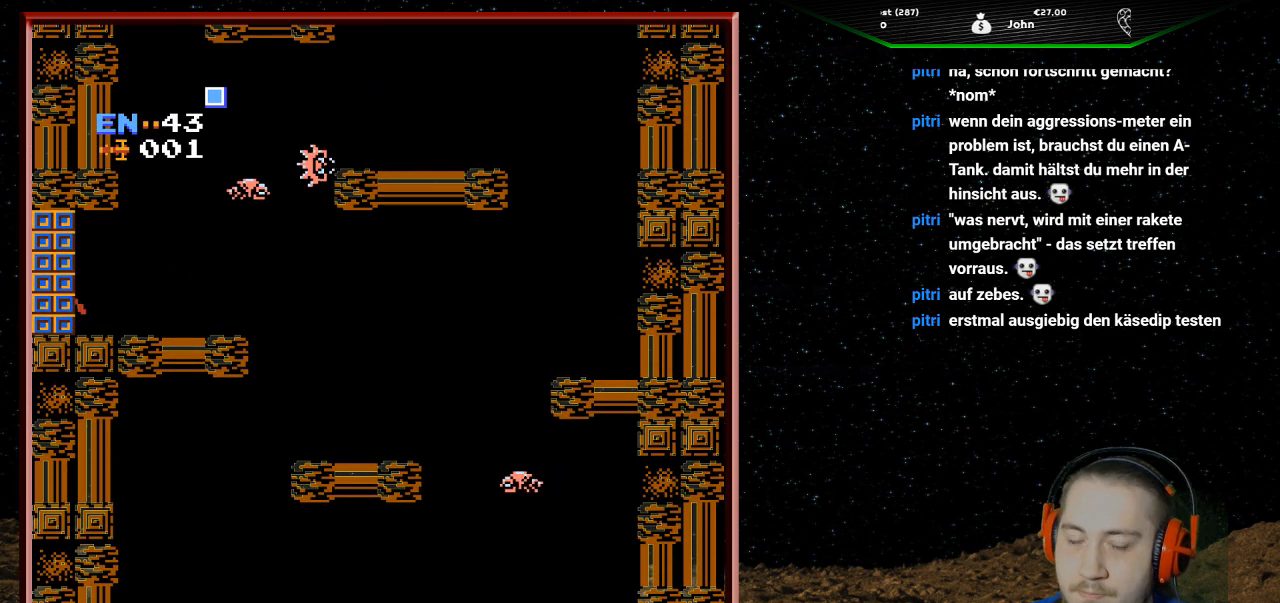
{"buttons": ["DPAD_LEFT"], "events": []}
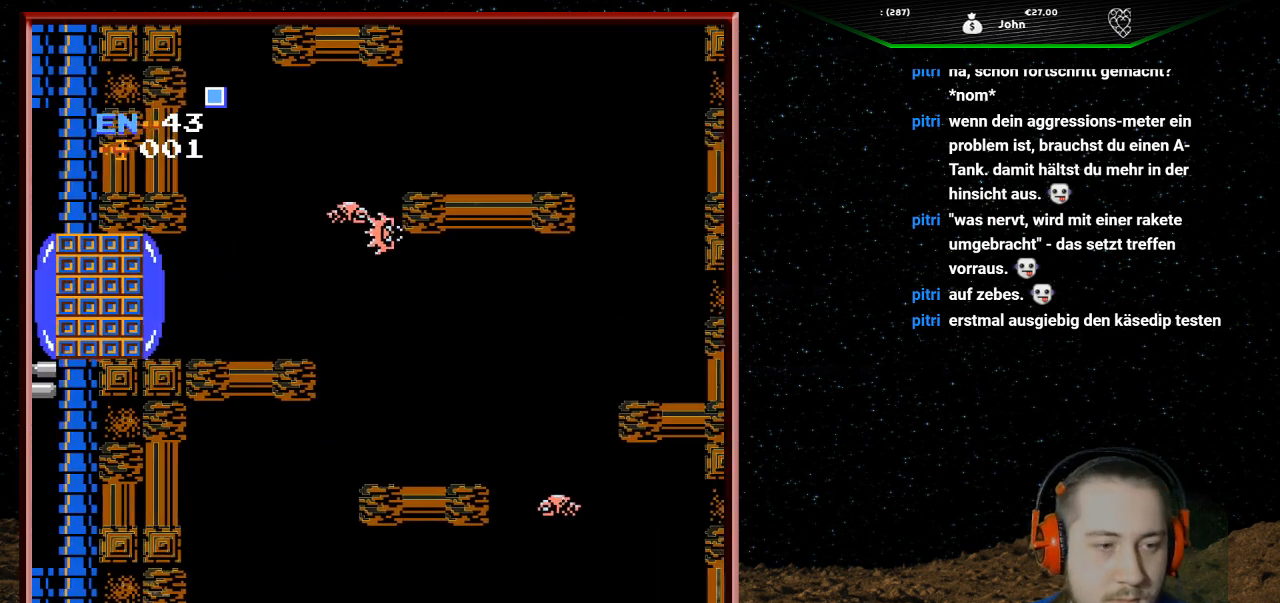
{"buttons": [], "events": [[200, "DPAD_LEFT", "up"]]}
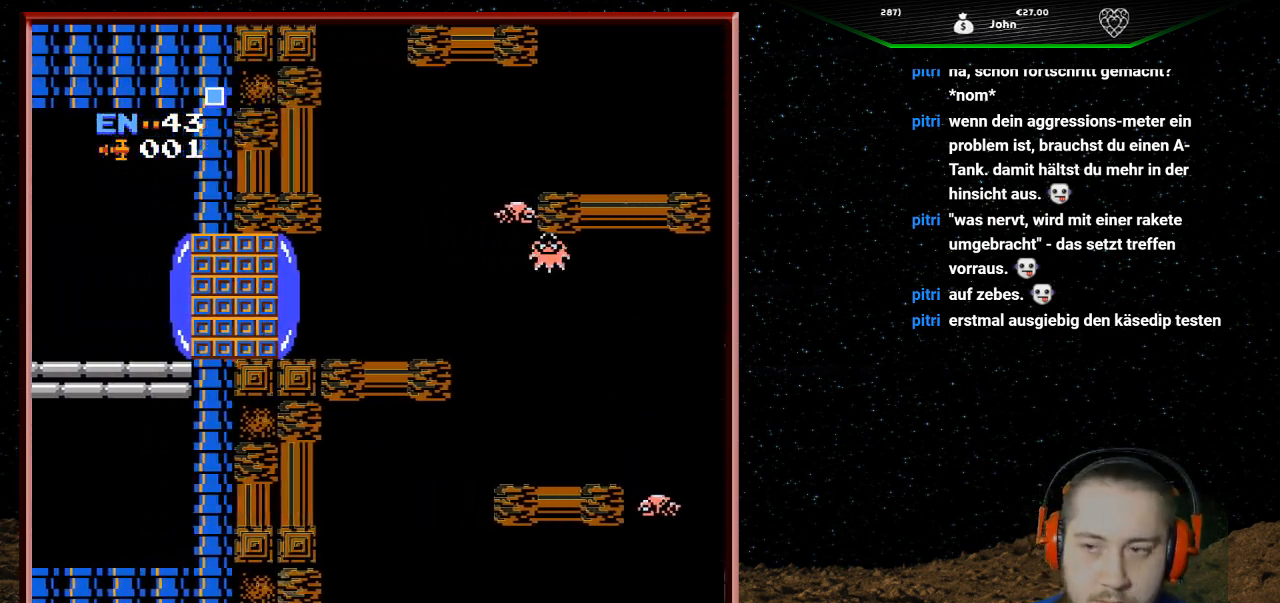
{"buttons": [], "events": []}
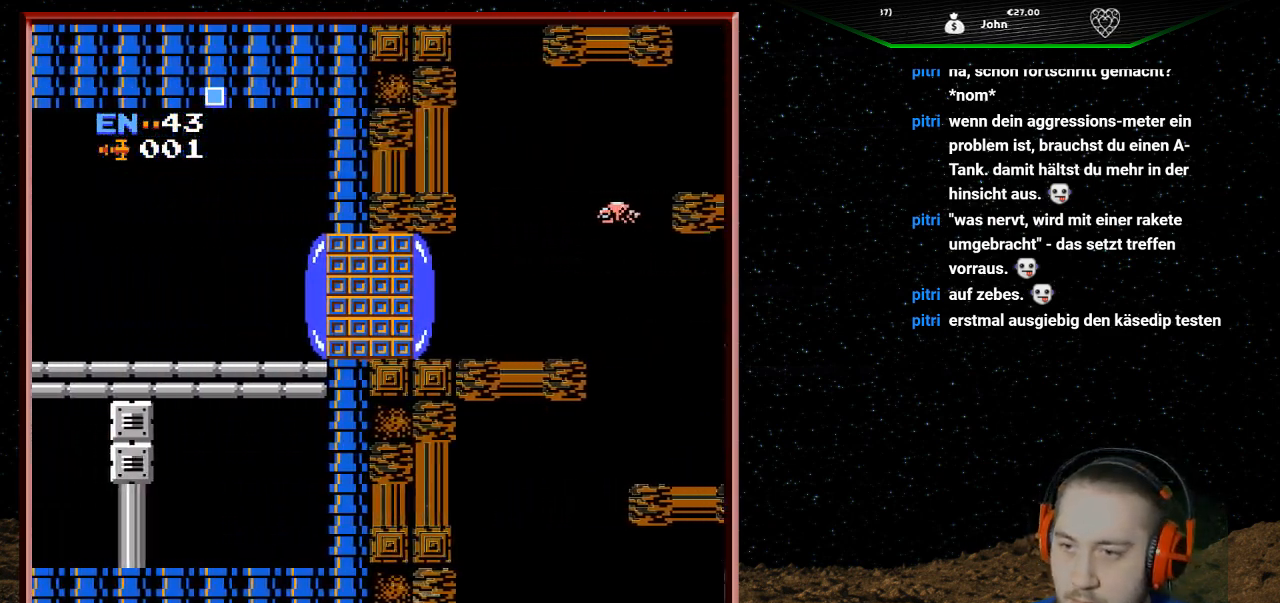
{"buttons": [], "events": []}
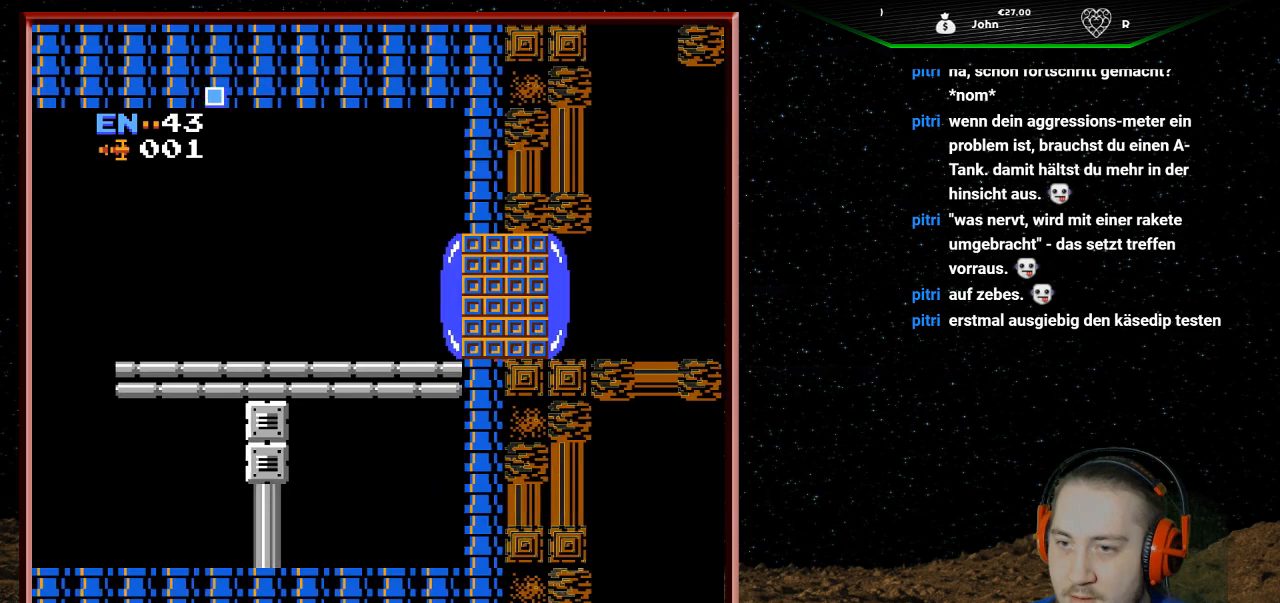
{"buttons": [], "events": []}
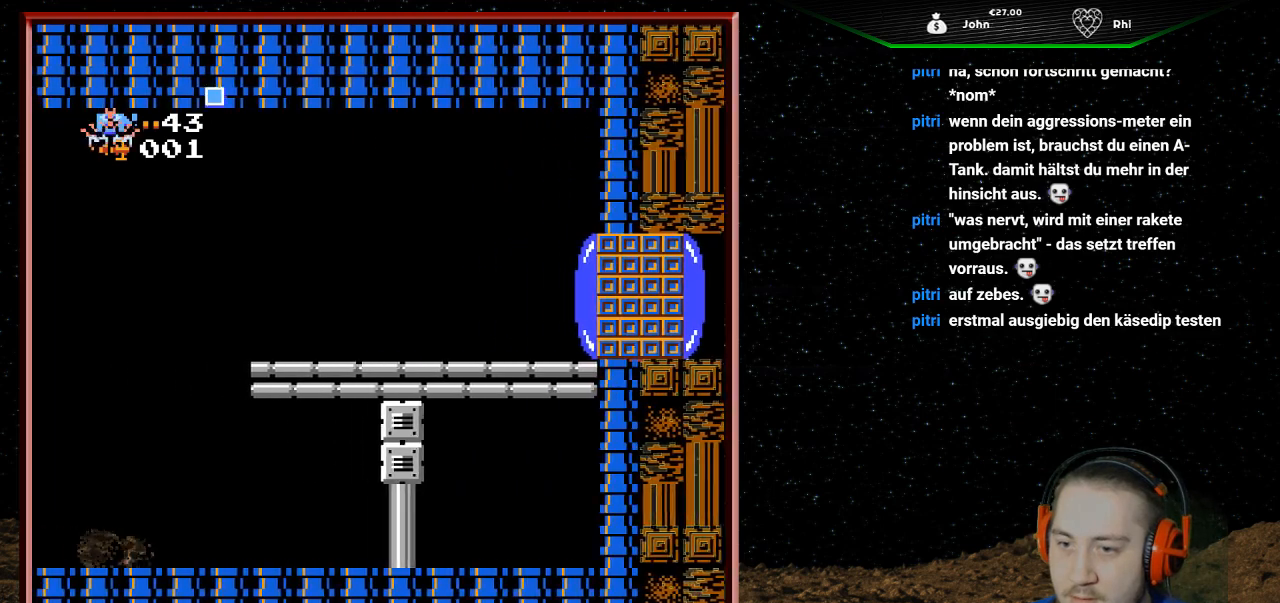
{"buttons": [], "events": []}
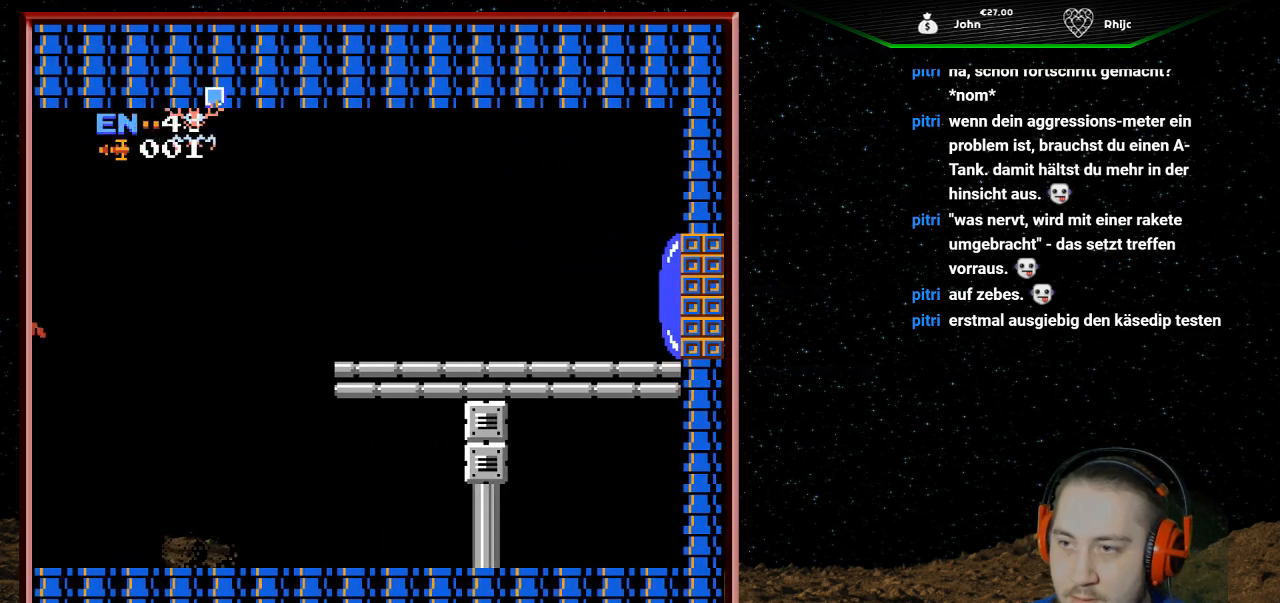
{"buttons": [], "events": []}
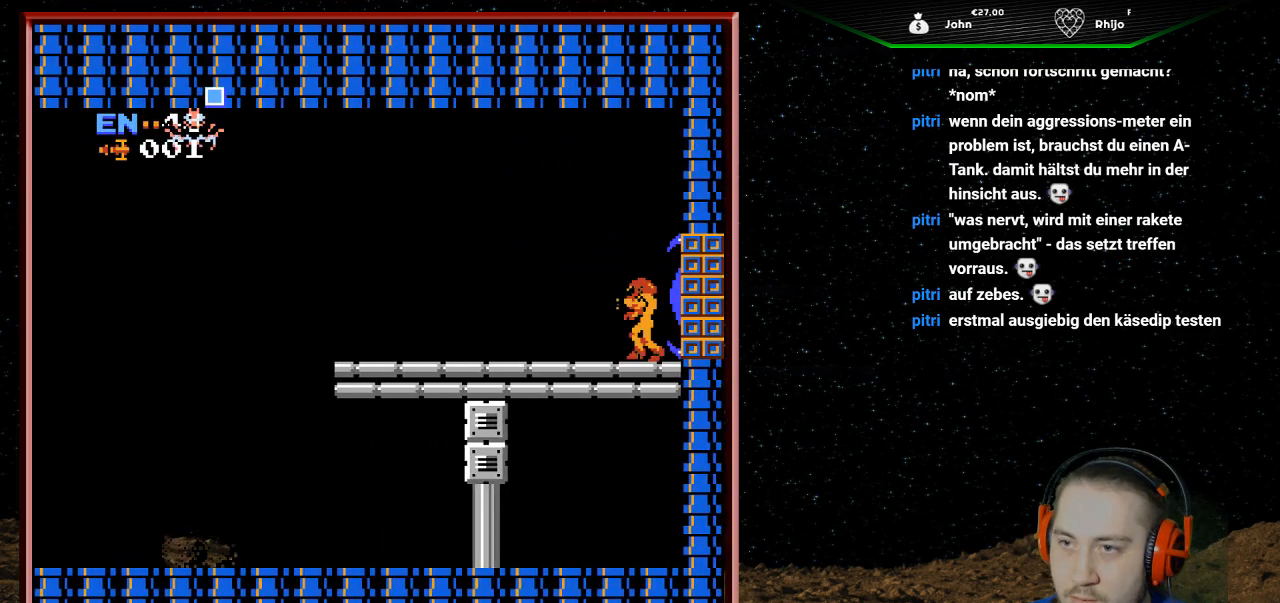
{"buttons": [], "events": [[100, "DPAD_LEFT", "down"], [300, "DPAD_LEFT", "up"]]}
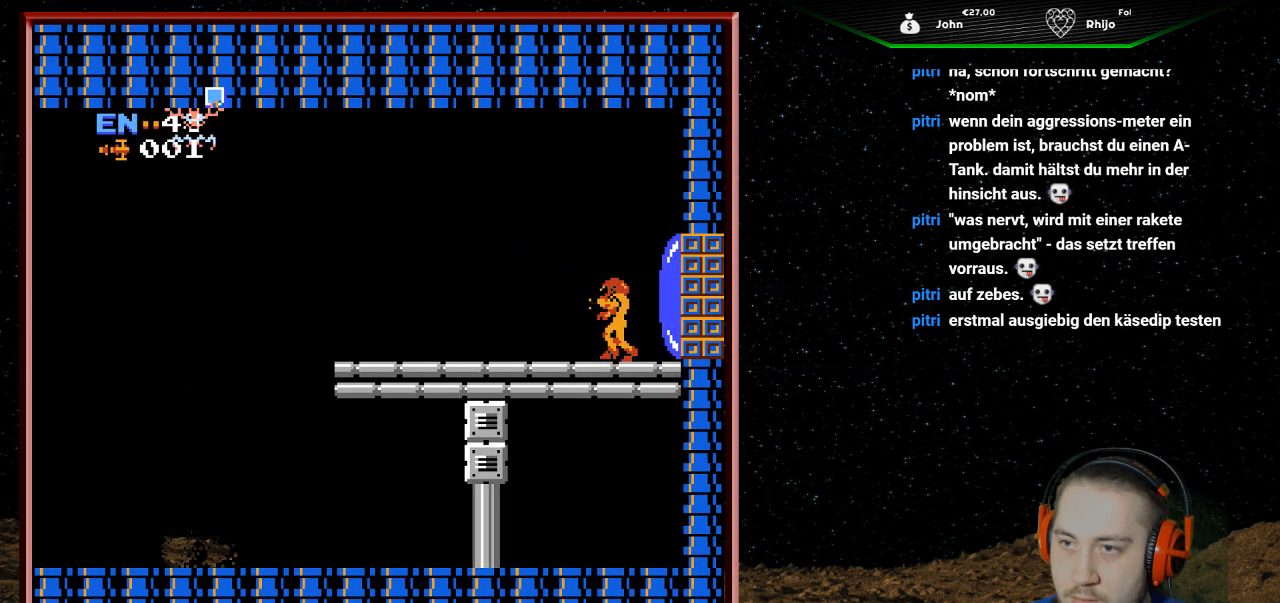
{"buttons": ["DPAD_LEFT"], "events": [[333, "DPAD_LEFT", "down"]]}
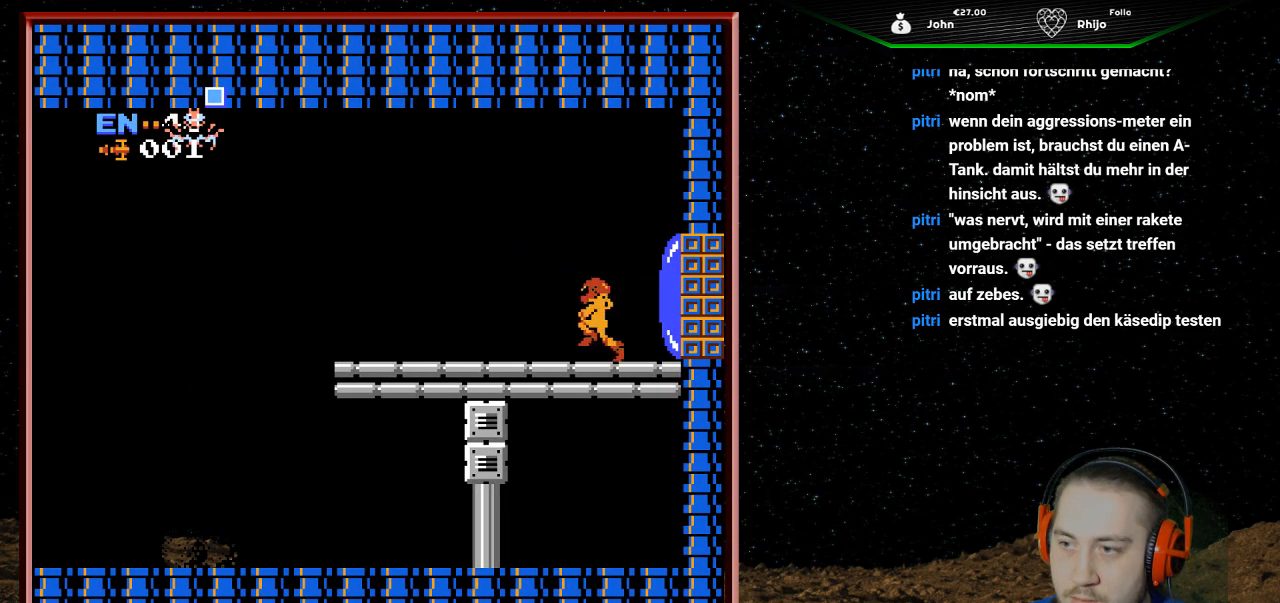
{"buttons": ["DPAD_LEFT"], "events": []}
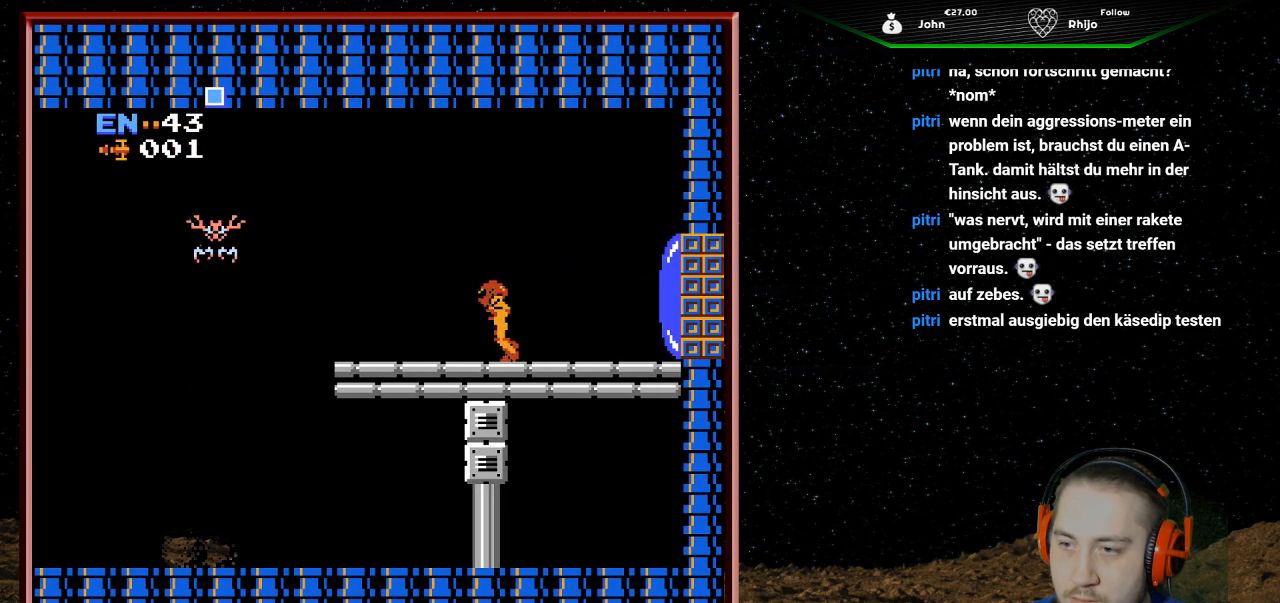
{"buttons": ["B"], "events": [[167, "DPAD_LEFT", "up"], [300, "B", "down"], [400, "B", "up"], [500, "B", "down"]]}
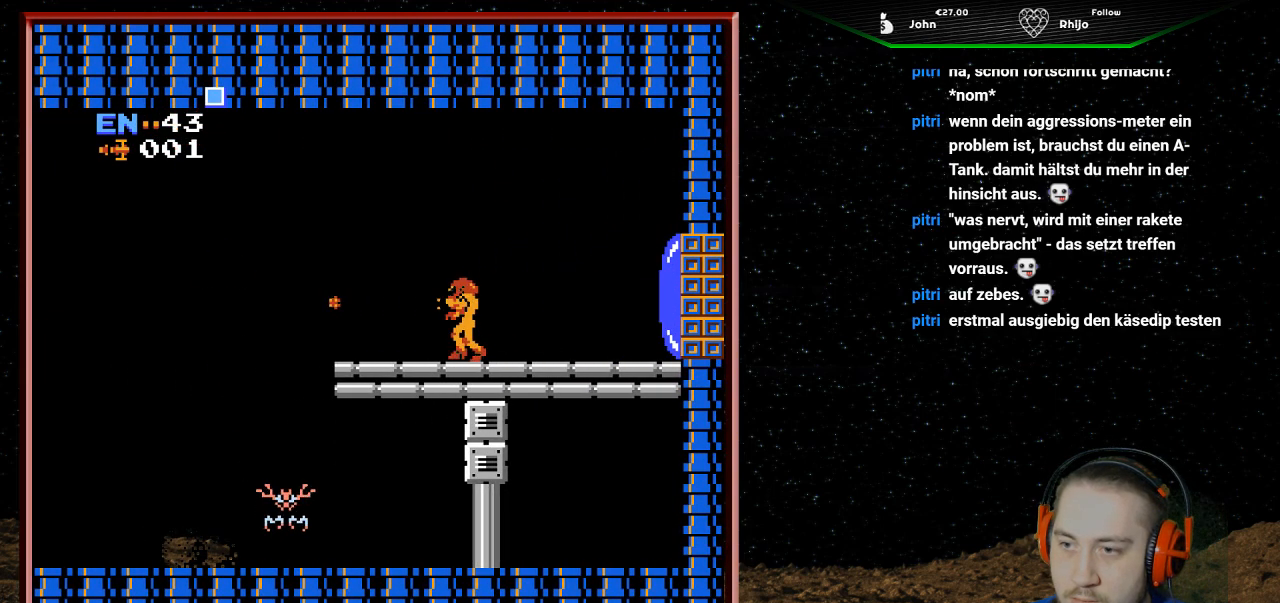
{"buttons": [], "events": [[100, "B", "up"], [200, "B", "down"], [300, "B", "up"]]}
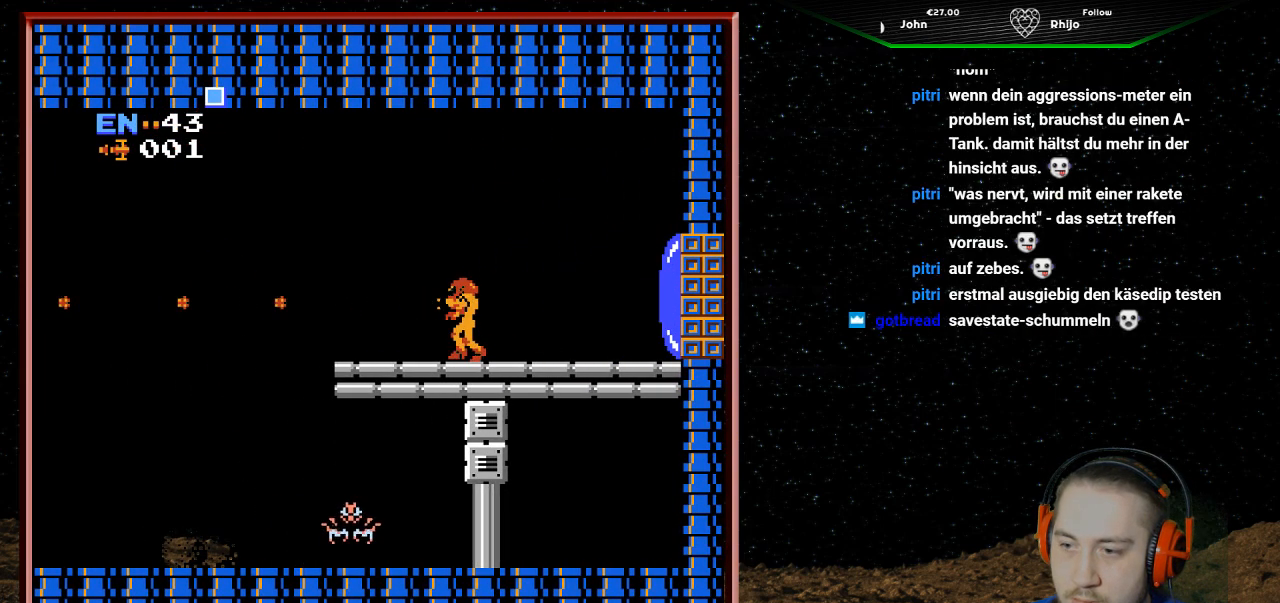
{"buttons": ["DPAD_RIGHT"], "events": [[233, "DPAD_RIGHT", "down"]]}
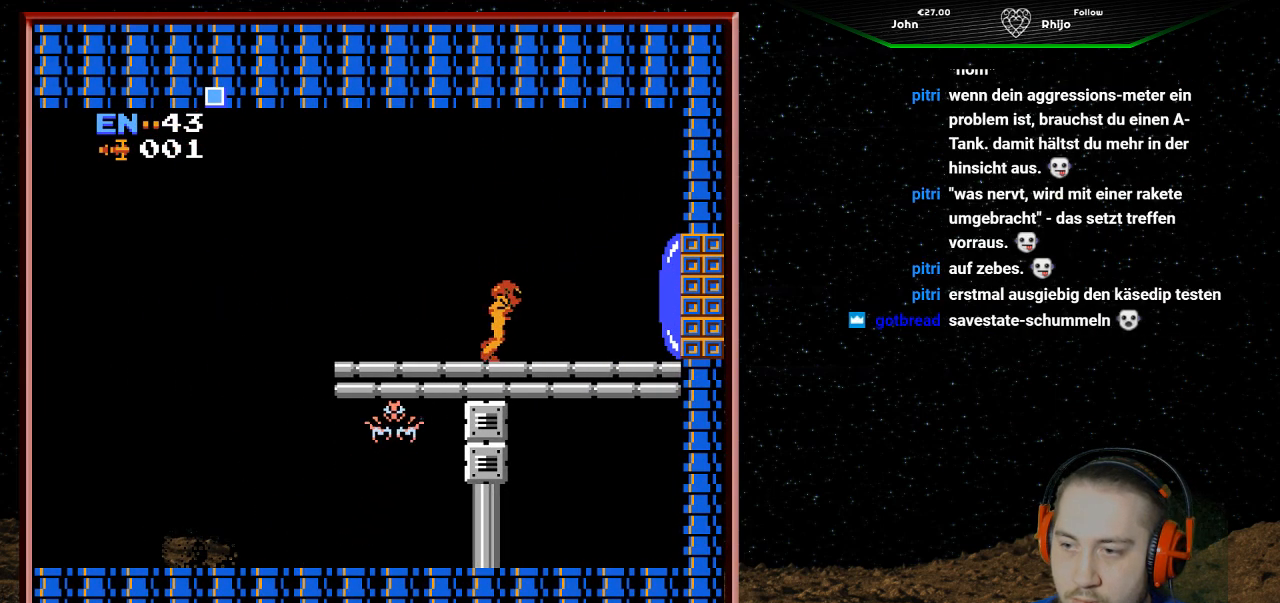
{"buttons": [], "events": [[133, "DPAD_RIGHT", "up"], [267, "DPAD_LEFT", "down"], [433, "DPAD_LEFT", "up"]]}
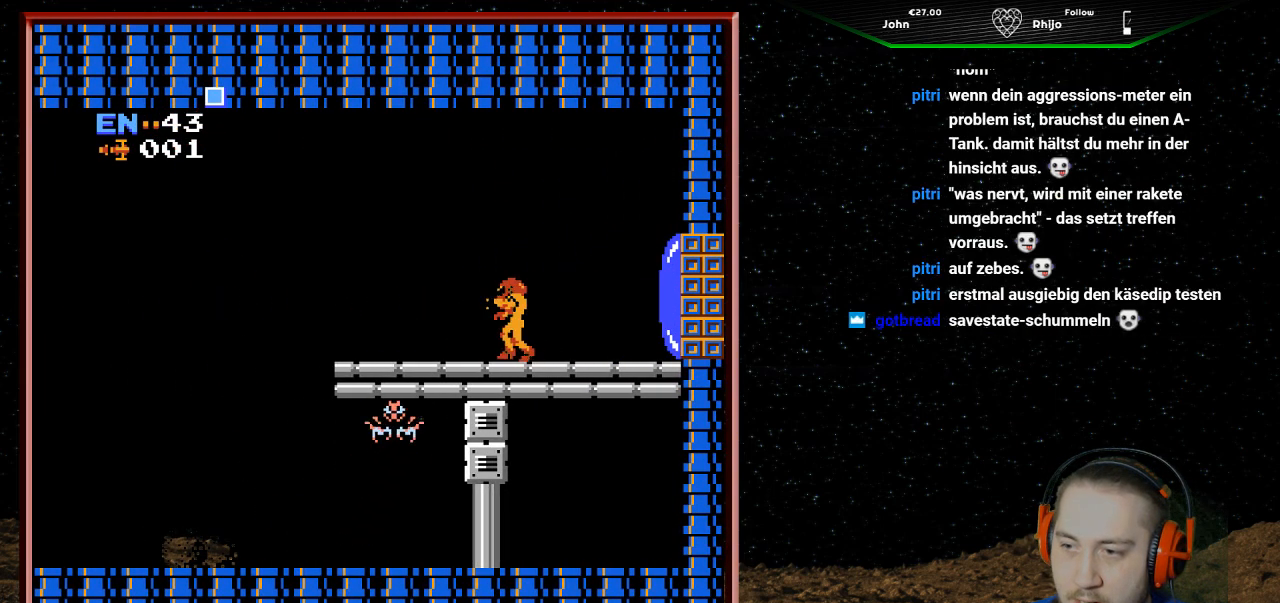
{"buttons": [], "events": []}
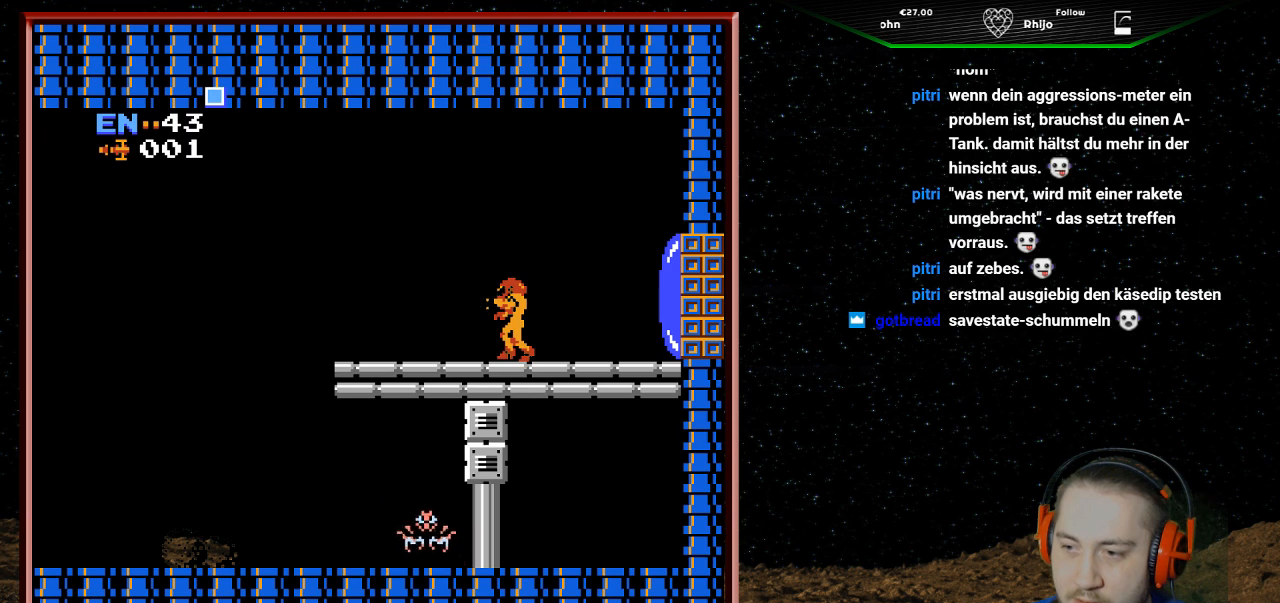
{"buttons": ["B", "DPAD_LEFT"], "events": [[400, "DPAD_LEFT", "down"], [500, "B", "down"]]}
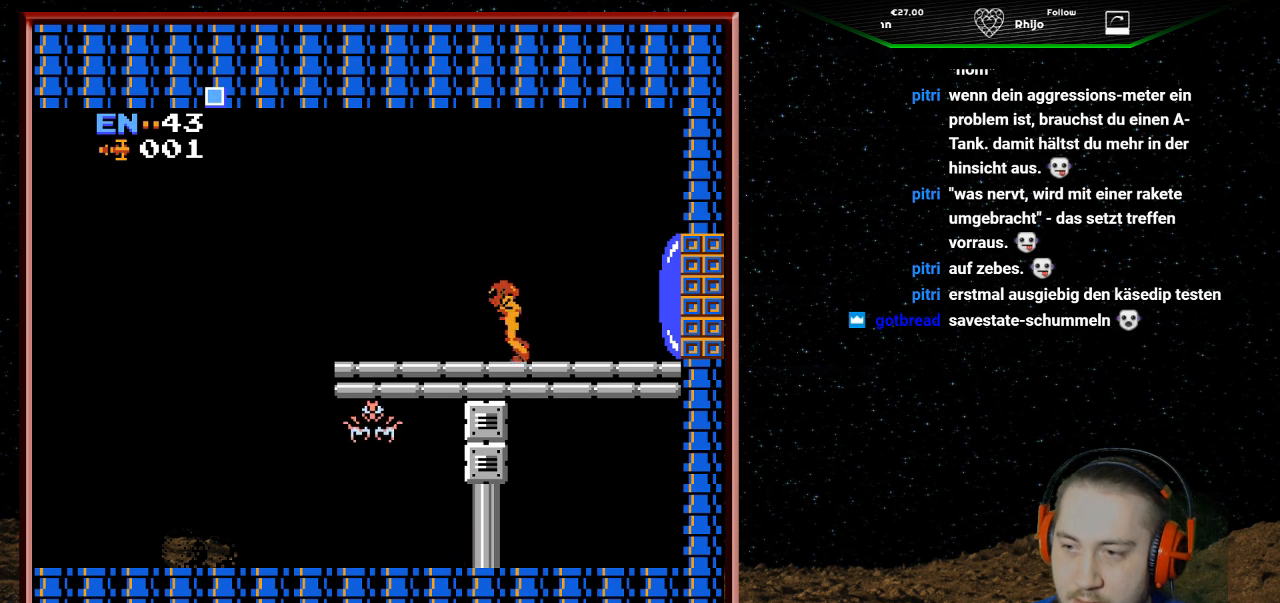
{"buttons": [], "events": [[67, "DPAD_LEFT", "up"], [100, "B", "up"], [200, "B", "down"], [300, "B", "up"]]}
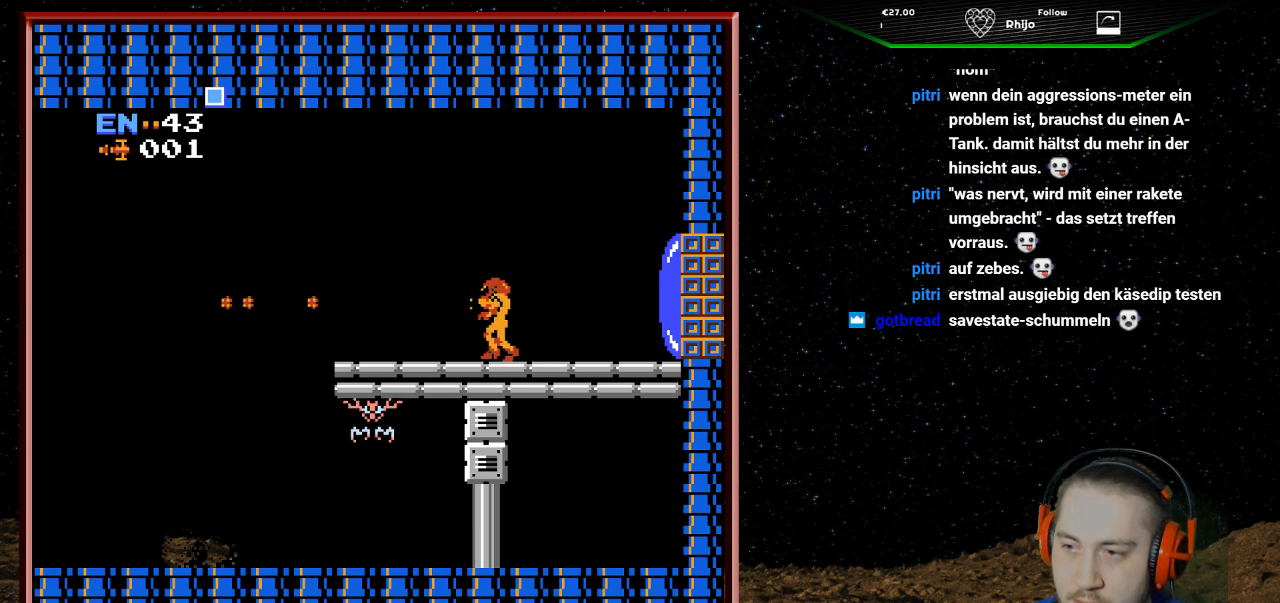
{"buttons": ["DPAD_LEFT"], "events": [[67, "DPAD_RIGHT", "down"], [333, "DPAD_RIGHT", "up"], [433, "DPAD_LEFT", "down"]]}
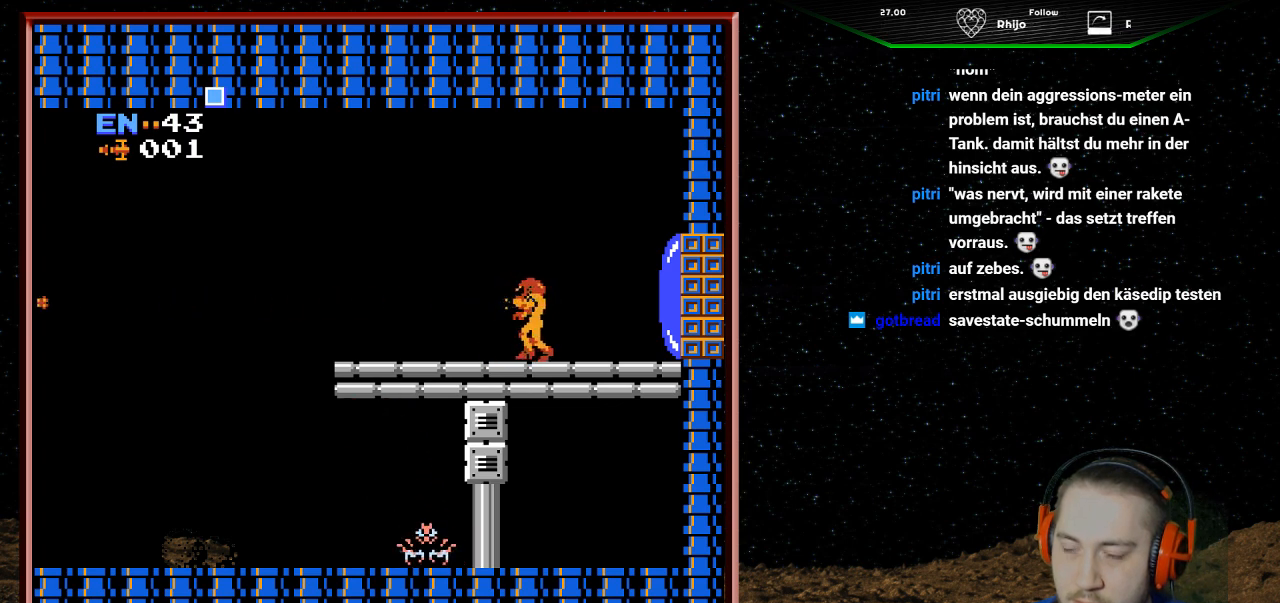
{"buttons": [], "events": [[233, "DPAD_LEFT", "up"]]}
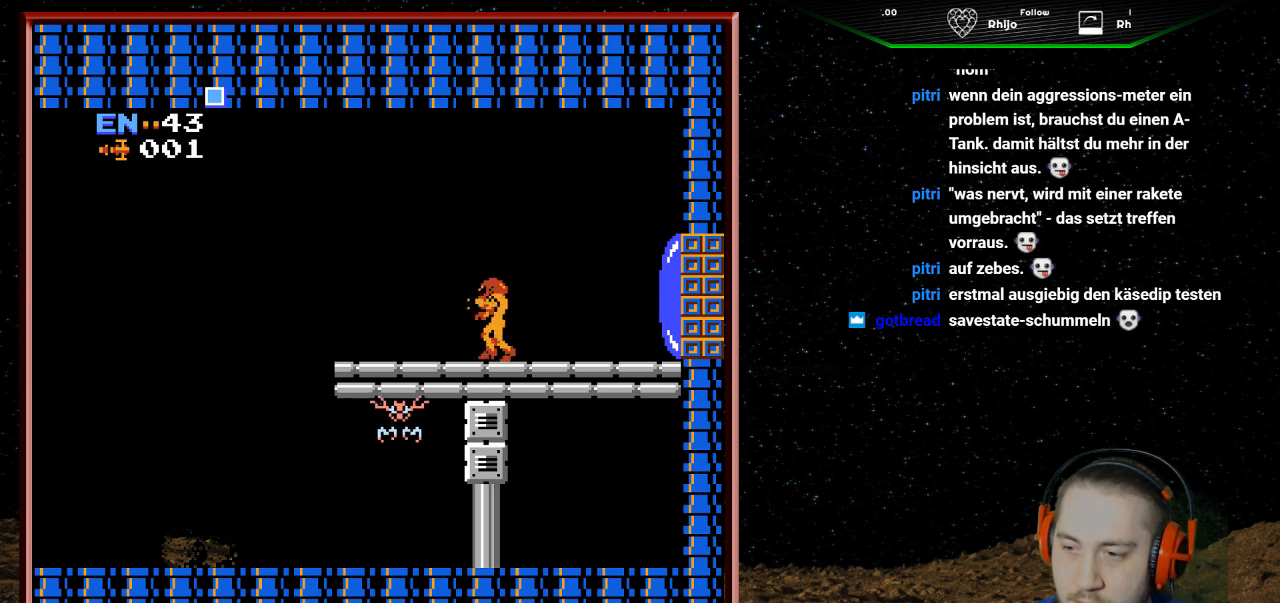
{"buttons": ["DPAD_LEFT"], "events": [[200, "DPAD_LEFT", "down"]]}
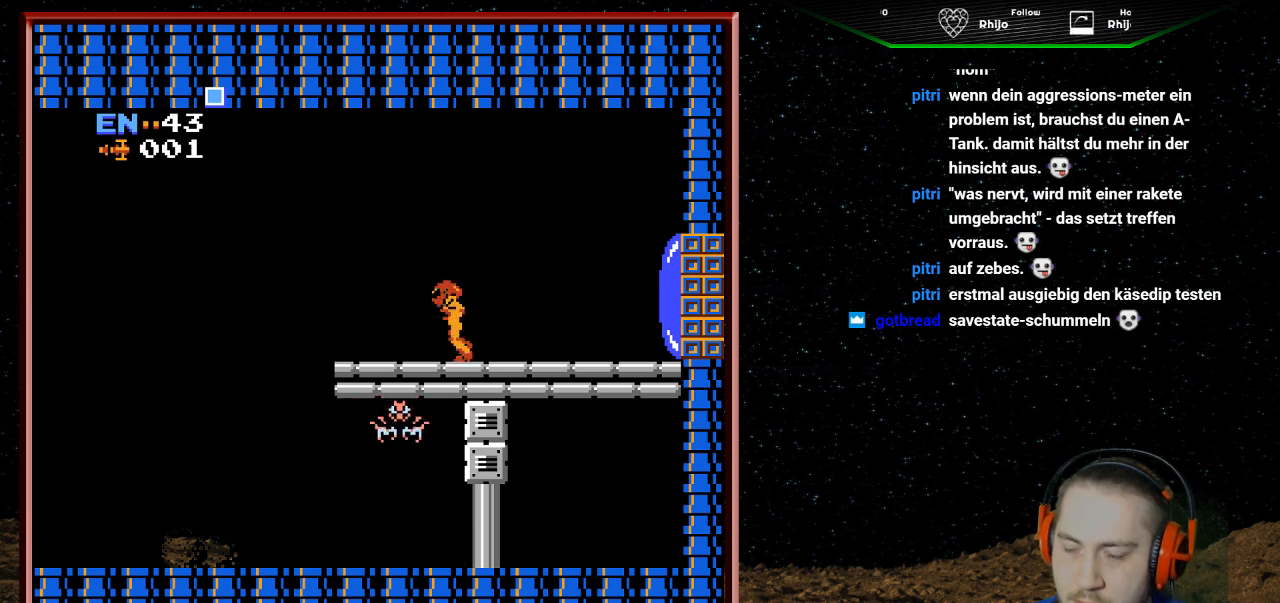
{"buttons": [], "events": [[67, "DPAD_LEFT", "up"]]}